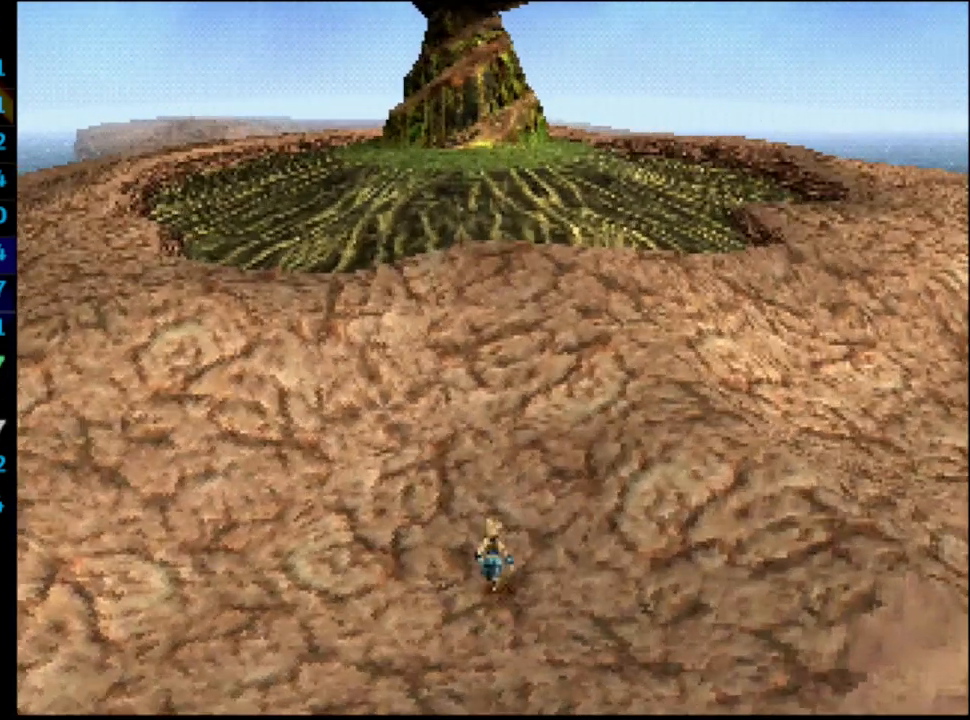
Gameplay with a controller (PlayStation layout); each line is a JSON object with the inputs held at the frame after it (dt_ms = milliseconds from this image to that frame). "events" lists button and stick changes between this image and that frame as [ms after this image, input, new state], when the widget could be followed in between. Not read: HOME L3 R3.
{"dt_ms": 500, "buttons": [], "left_stick": "center", "right_stick": "center", "events": [[17, "DPAD_UP", "down"], [67, "DPAD_UP", "up"], [150, "DPAD_UP", "down"], [167, "DPAD_UP", "up"], [250, "DPAD_UP", "down"], [283, "DPAD_UP", "up"], [333, "DPAD_UP", "down"], [383, "DPAD_UP", "up"], [433, "DPAD_UP", "down"], [450, "DPAD_UP", "up"]]}
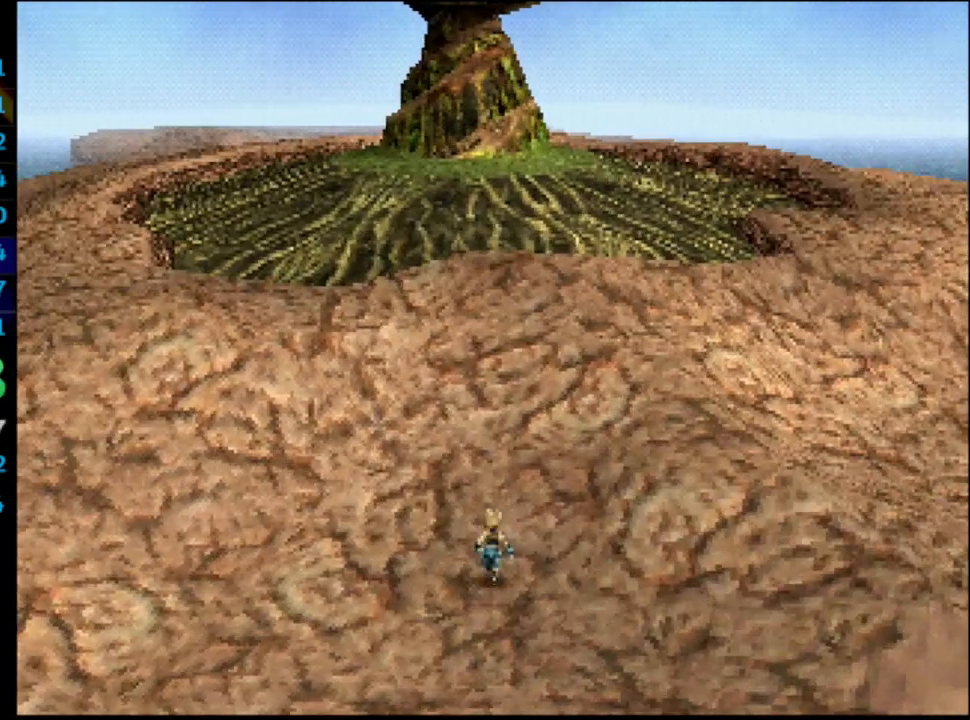
{"dt_ms": 500, "buttons": [], "left_stick": "center", "right_stick": "center", "events": [[17, "DPAD_UP", "down"], [33, "DPAD_UP", "up"], [83, "DPAD_UP", "down"], [200, "DPAD_UP", "up"], [267, "DPAD_UP", "down"], [300, "DPAD_UP", "up"], [367, "DPAD_UP", "down"], [400, "DPAD_UP", "up"], [450, "DPAD_UP", "down"], [483, "DPAD_UP", "up"]]}
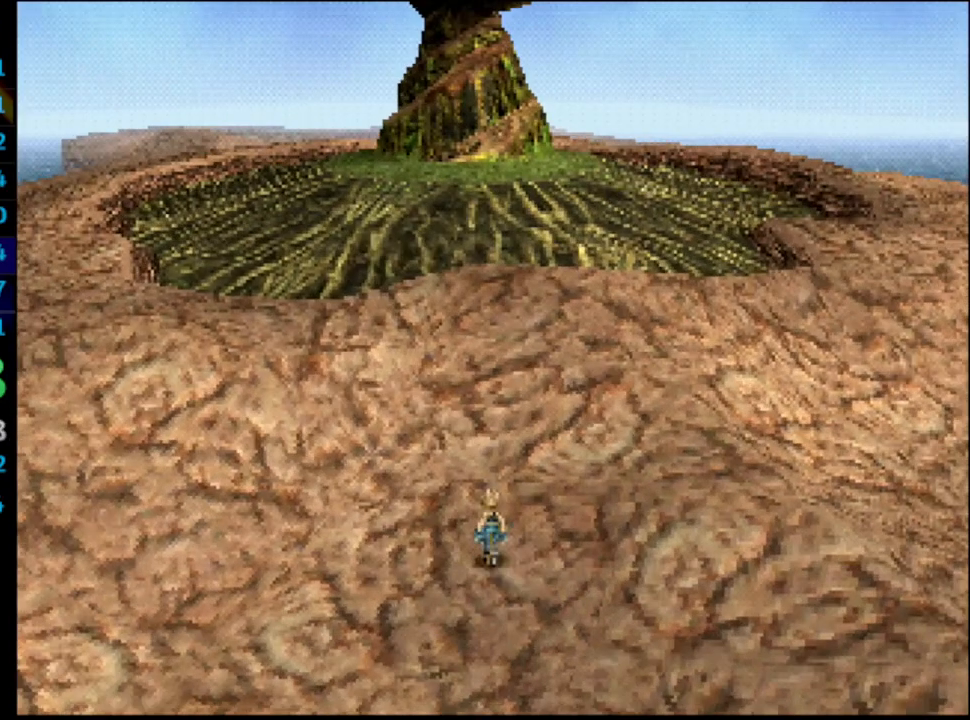
{"dt_ms": 500, "buttons": [], "left_stick": "center", "right_stick": "center", "events": [[17, "DPAD_UP", "down"], [50, "DPAD_UP", "up"], [100, "DPAD_UP", "down"], [133, "DPAD_UP", "up"], [200, "DPAD_UP", "down"], [233, "DPAD_UP", "up"], [267, "DPAD_UP", "down"], [317, "DPAD_UP", "up"], [367, "DPAD_UP", "down"], [400, "DPAD_UP", "up"], [417, "DPAD_UP", "down"], [483, "DPAD_UP", "up"]]}
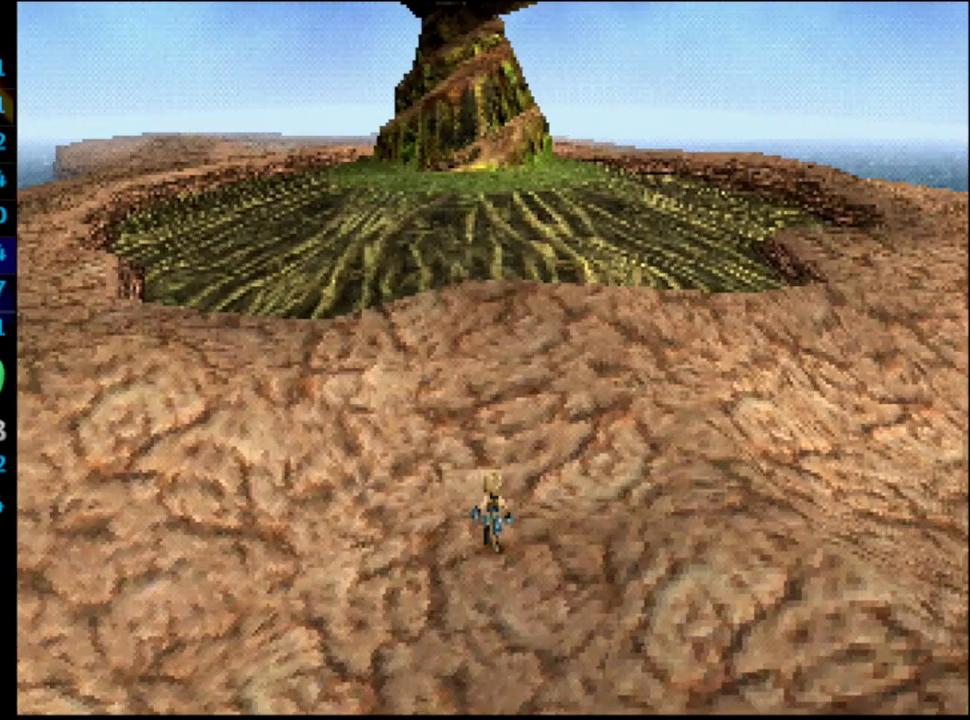
{"dt_ms": 500, "buttons": [], "left_stick": "center", "right_stick": "center", "events": [[17, "DPAD_UP", "down"], [67, "DPAD_UP", "up"], [150, "DPAD_UP", "down"], [217, "DPAD_UP", "up"], [267, "DPAD_UP", "down"], [400, "DPAD_UP", "up"], [417, "DPAD_UP", "down"], [433, "DPAD_UP", "up"]]}
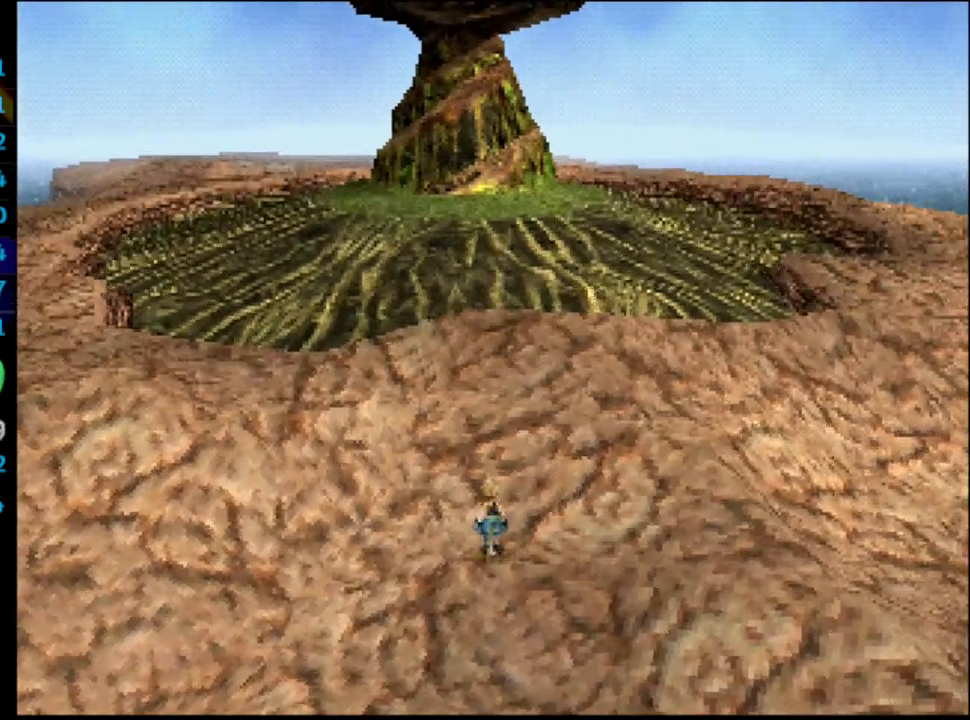
{"dt_ms": 500, "buttons": [], "left_stick": "center", "right_stick": "center", "events": [[17, "DPAD_UP", "down"], [33, "DPAD_UP", "up"], [83, "DPAD_UP", "down"], [133, "DPAD_UP", "up"], [183, "DPAD_UP", "down"], [283, "DPAD_UP", "up"], [333, "DPAD_UP", "down"], [383, "DPAD_UP", "up"], [433, "DPAD_UP", "down"], [483, "DPAD_UP", "up"]]}
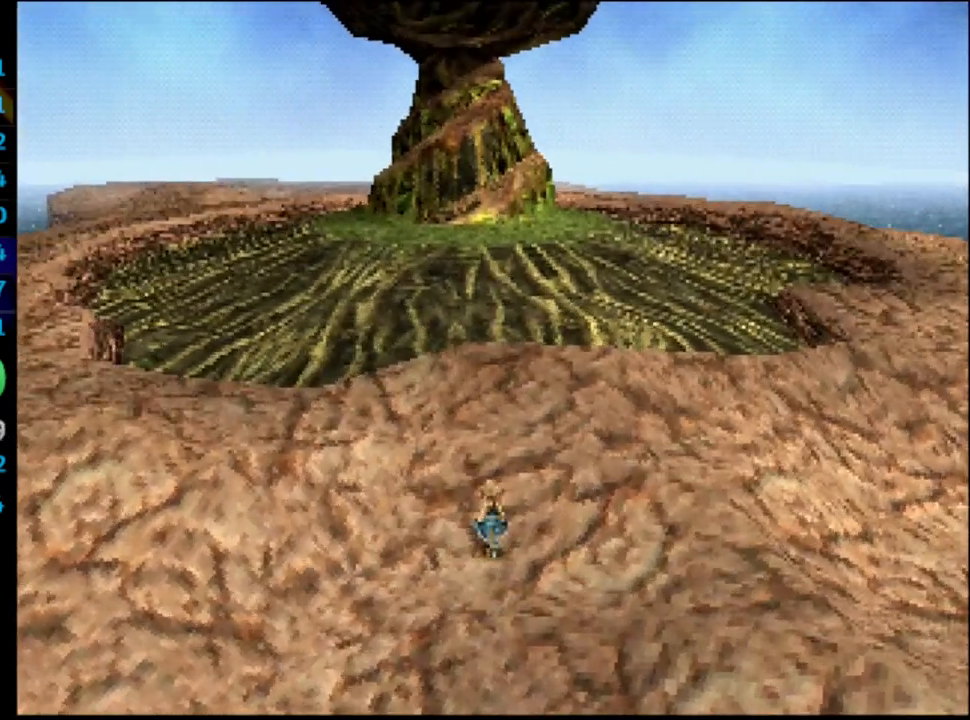
{"dt_ms": 500, "buttons": ["DPAD_UP"], "left_stick": "center", "right_stick": "center", "events": [[17, "DPAD_UP", "down"], [233, "DPAD_UP", "up"], [333, "DPAD_UP", "down"]]}
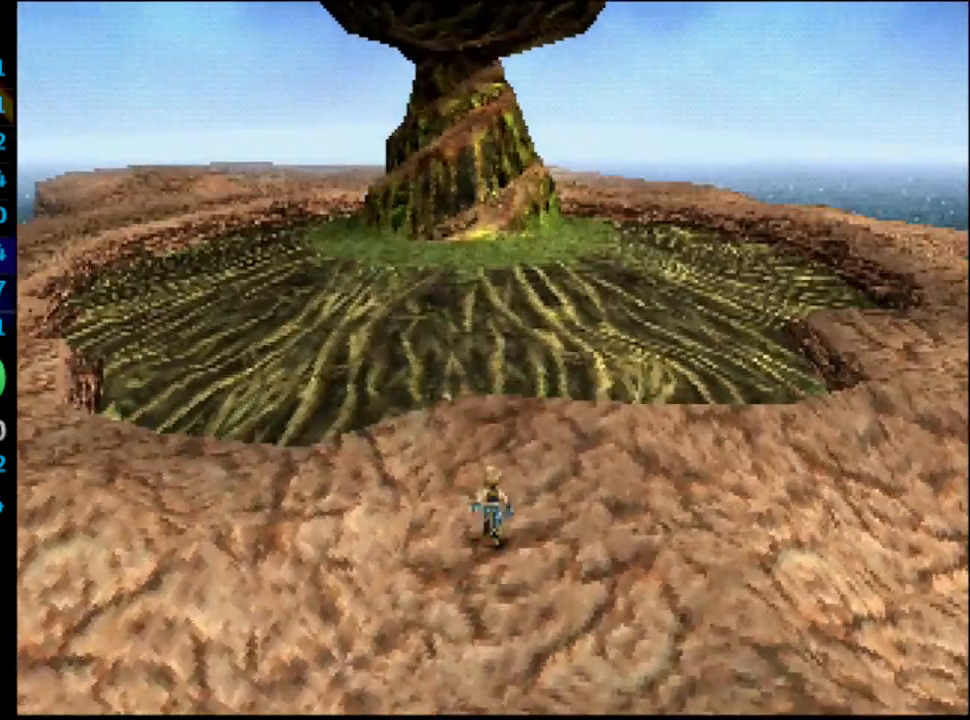
{"dt_ms": 1000, "buttons": [], "left_stick": "center", "right_stick": "center"}
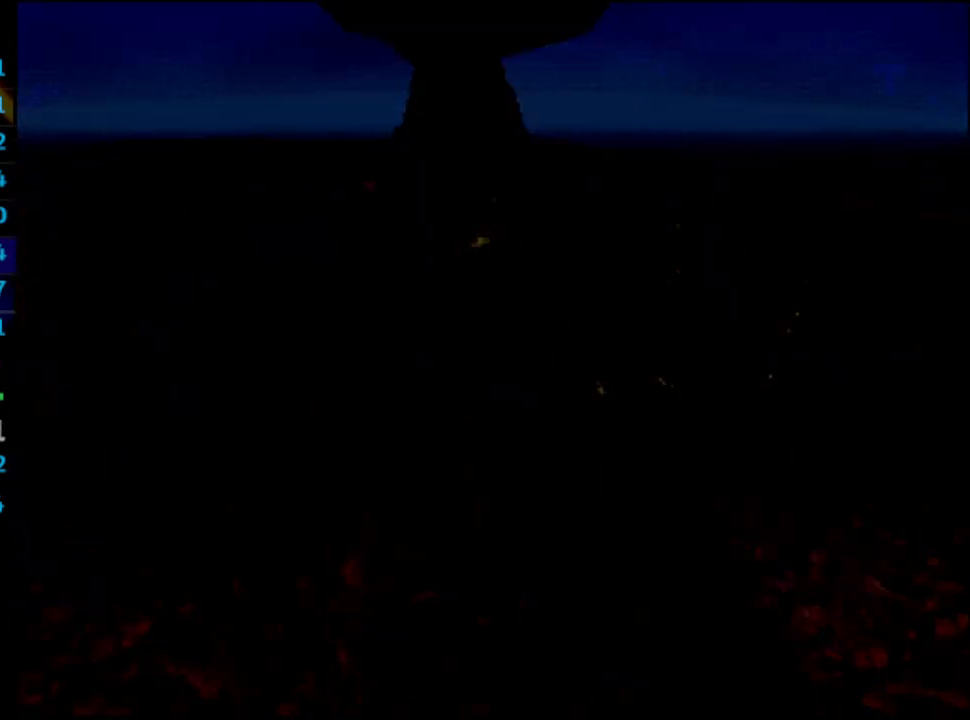
{"dt_ms": 500, "buttons": [], "left_stick": "center", "right_stick": "center", "events": []}
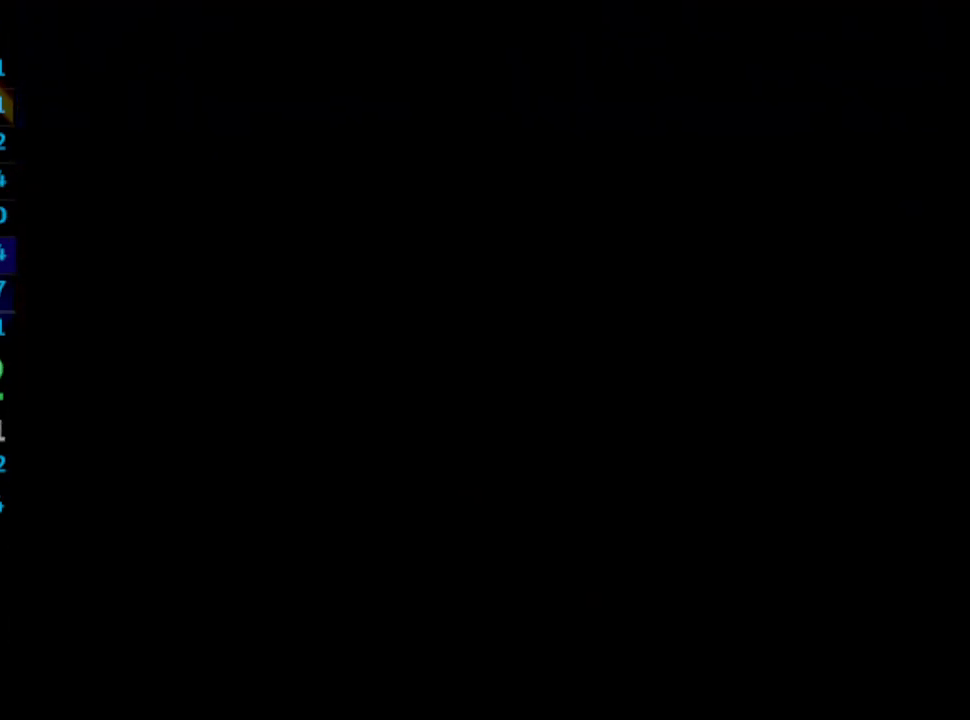
{"dt_ms": 500, "buttons": [], "left_stick": "center", "right_stick": "center", "events": []}
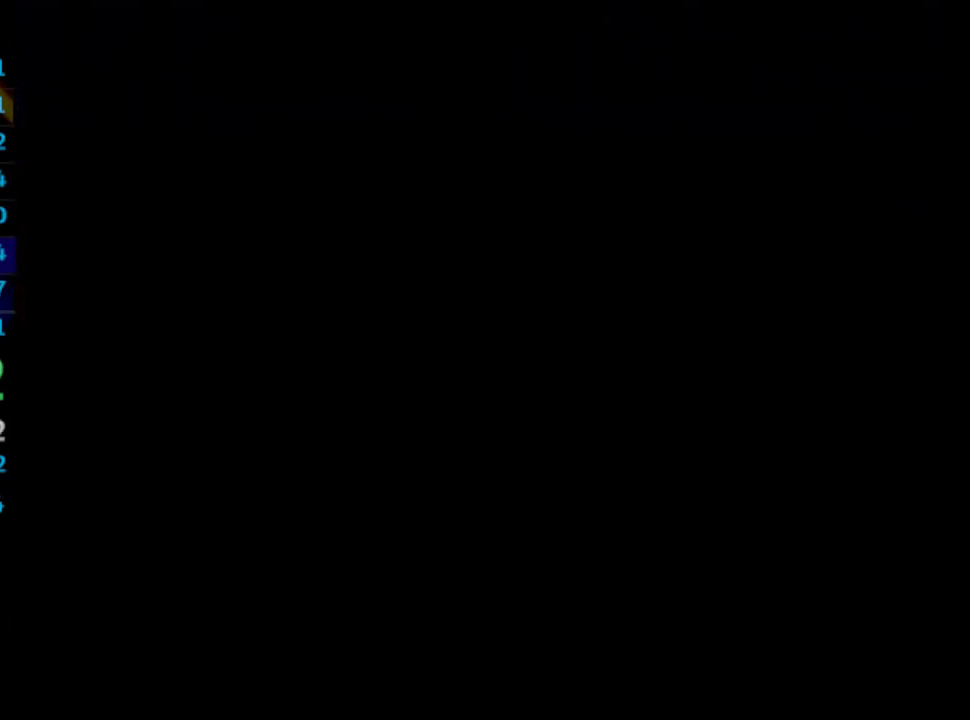
{"dt_ms": 500, "buttons": [], "left_stick": "center", "right_stick": "center", "events": []}
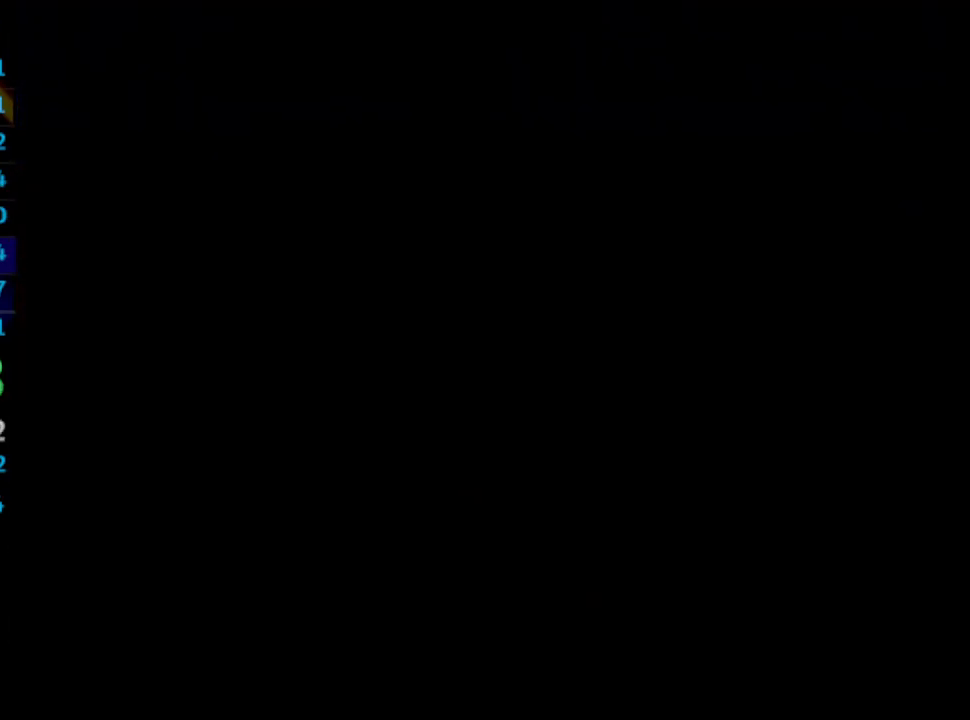
{"dt_ms": 500, "buttons": ["CROSS"], "left_stick": "center", "right_stick": "center", "events": [[500, "CROSS", "down"]]}
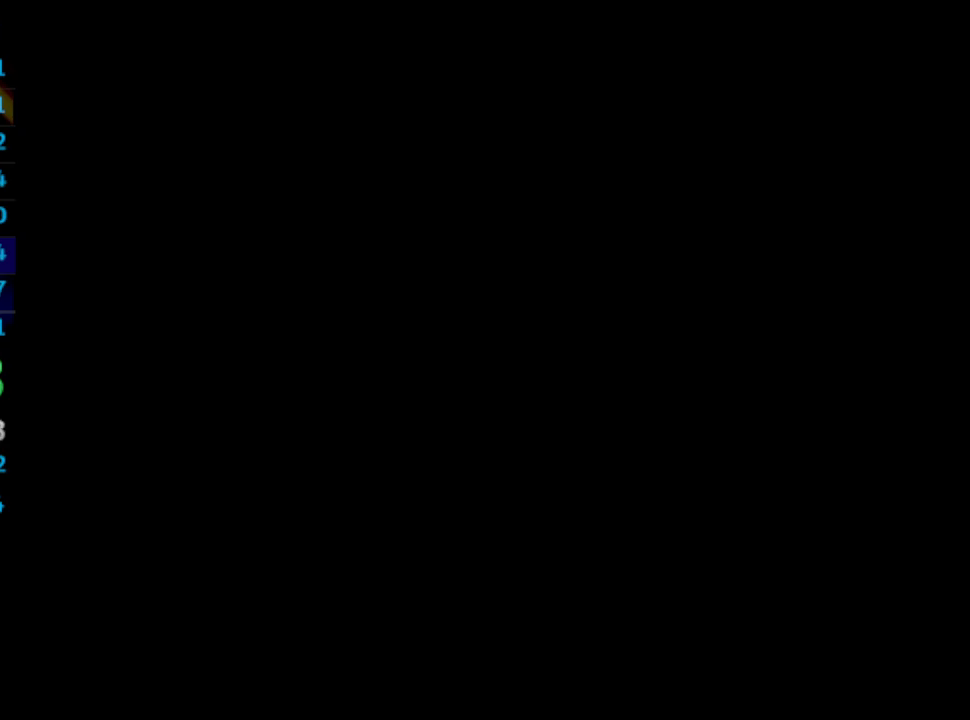
{"dt_ms": 500, "buttons": ["CROSS"], "left_stick": "center", "right_stick": "center", "events": [[67, "CROSS", "up"], [83, "SQUARE", "down"], [167, "CROSS", "down"], [167, "SQUARE", "up"], [267, "CROSS", "up"], [267, "SQUARE", "down"], [300, "SQUARE", "up"], [317, "CROSS", "down"], [400, "CROSS", "up"], [500, "CROSS", "down"]]}
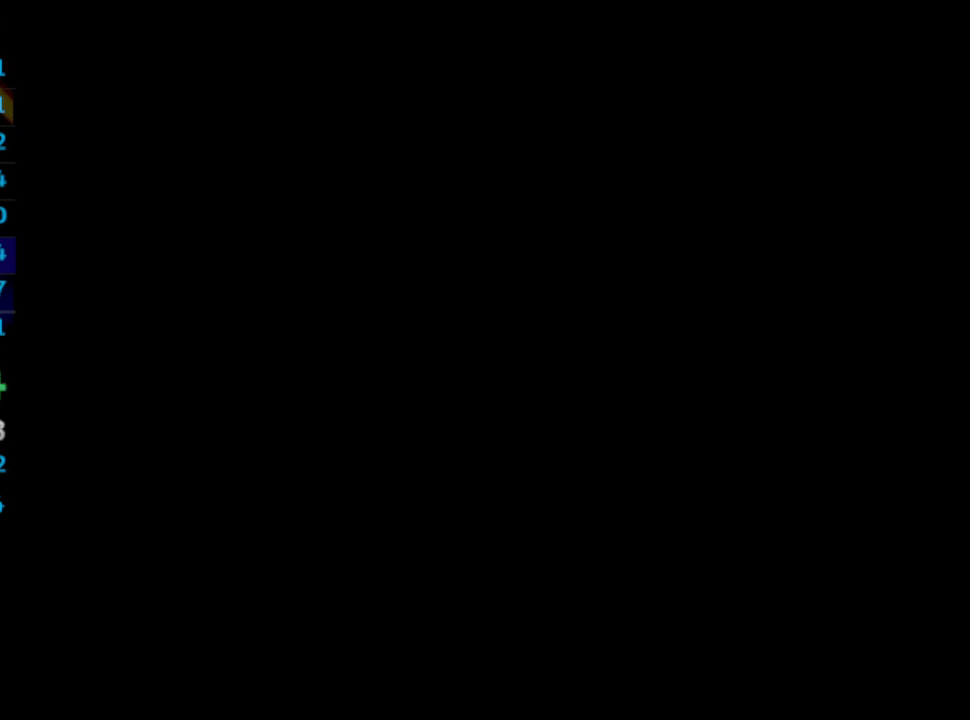
{"dt_ms": 500, "buttons": [], "left_stick": "center", "right_stick": "center", "events": [[50, "CROSS", "up"], [83, "CROSS", "down"], [400, "CROSS", "up"], [483, "CROSS", "down"], [500, "CROSS", "up"]]}
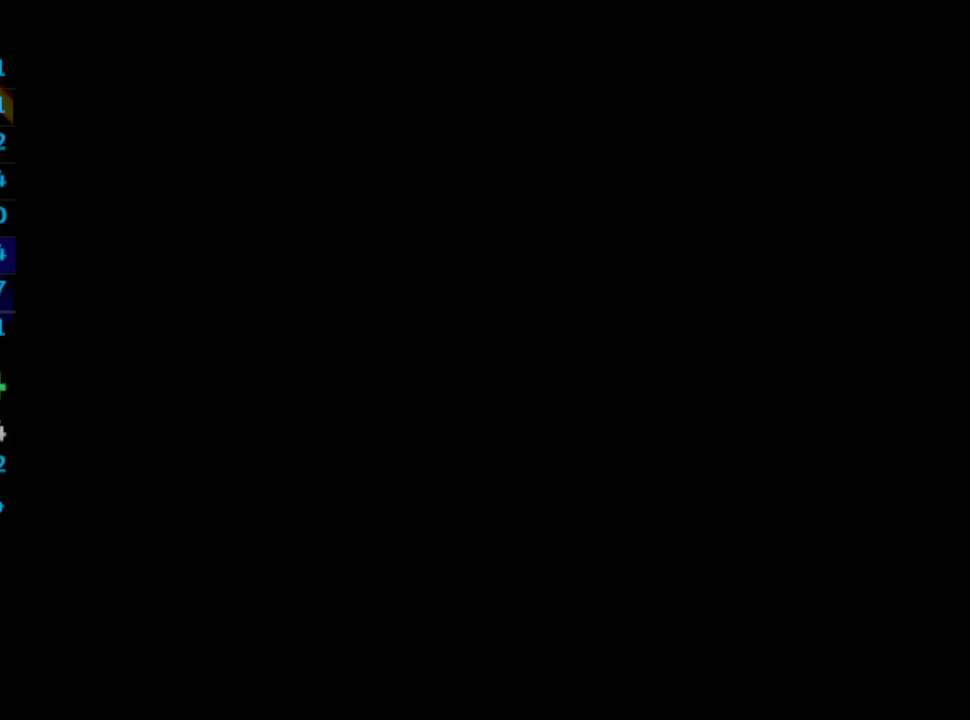
{"dt_ms": 500, "buttons": [], "left_stick": "center", "right_stick": "center", "events": []}
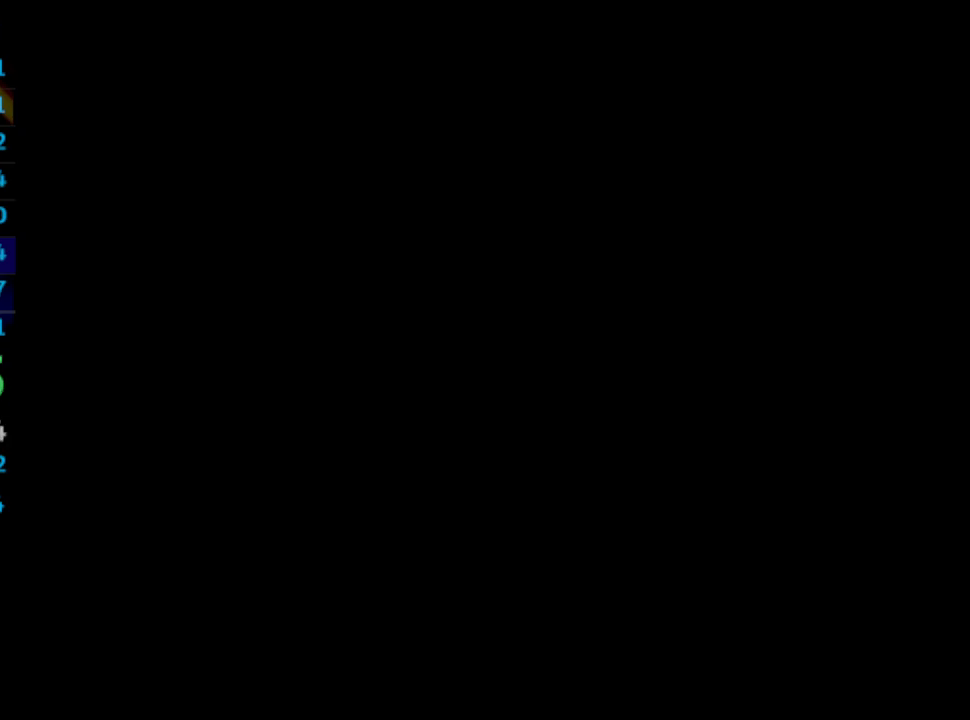
{"dt_ms": 500, "buttons": ["CROSS", "SQUARE"], "left_stick": "center", "right_stick": "center", "events": [[283, "CROSS", "down"], [333, "CROSS", "up"], [433, "CROSS", "down"], [450, "SQUARE", "down"]]}
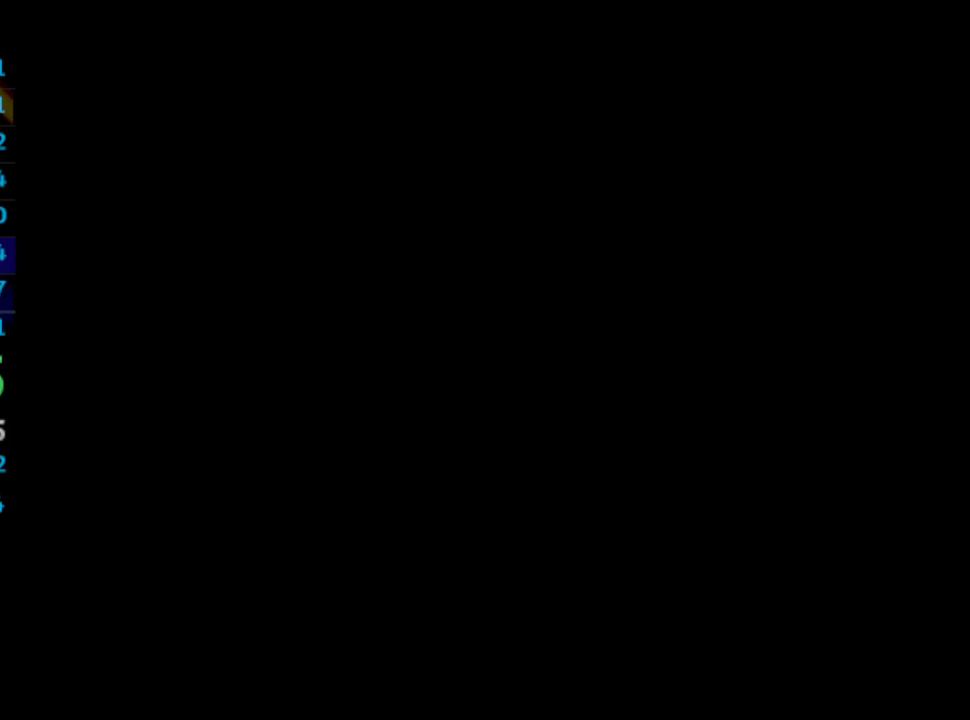
{"dt_ms": 500, "buttons": [], "left_stick": "center", "right_stick": "center", "events": [[17, "SQUARE", "up"], [50, "CROSS", "up"], [100, "CROSS", "down"], [133, "SQUARE", "down"], [183, "SQUARE", "up"], [200, "CROSS", "up"], [333, "CROSS", "down"], [367, "SQUARE", "down"], [383, "CROSS", "up"], [433, "CROSS", "down"], [433, "SQUARE", "up"], [483, "CROSS", "up"]]}
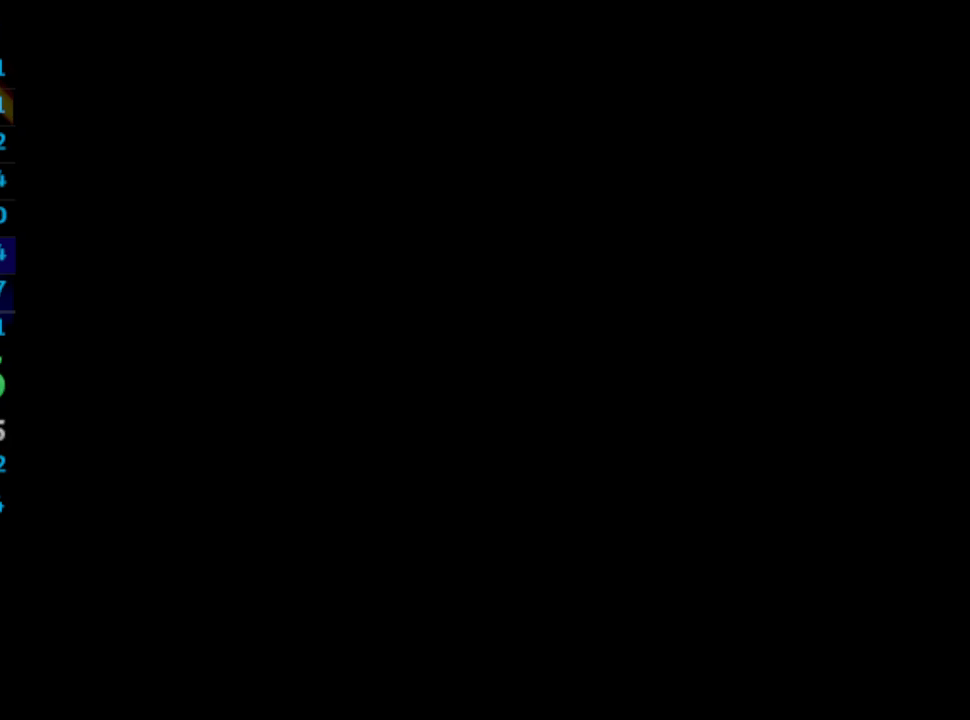
{"dt_ms": 500, "buttons": [], "left_stick": "center", "right_stick": "center", "events": [[83, "CROSS", "down"], [100, "CROSS", "up"], [150, "CROSS", "down"], [183, "CROSS", "up"], [383, "CROSS", "down"], [400, "CROSS", "up"]]}
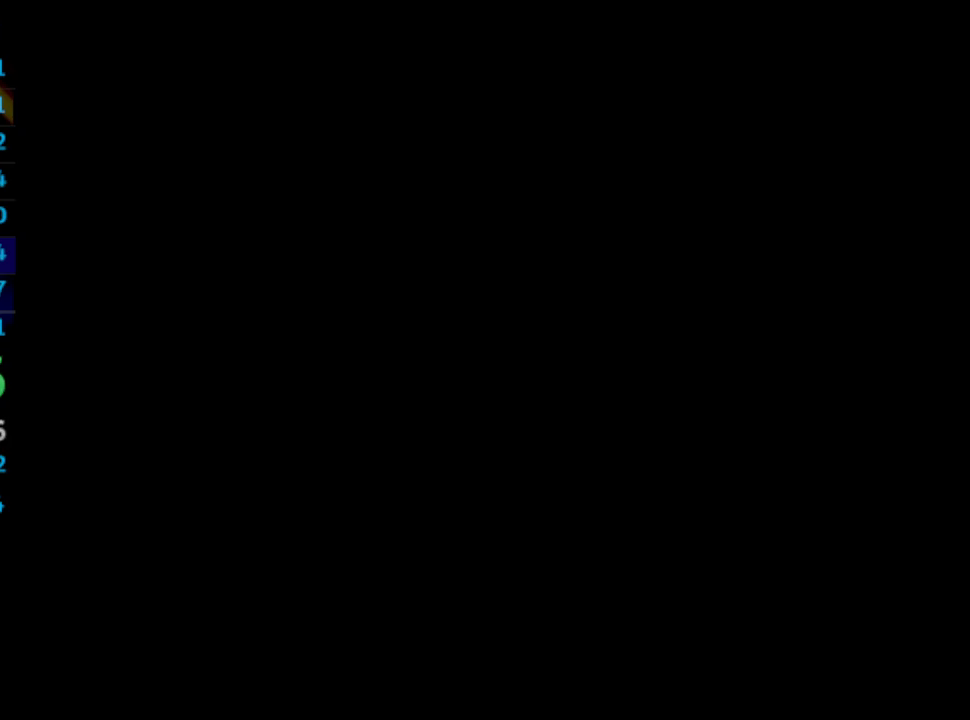
{"dt_ms": 500, "buttons": [], "left_stick": "center", "right_stick": "center", "events": [[83, "CROSS", "down"], [117, "CROSS", "up"], [183, "SQUARE", "down"], [233, "SQUARE", "up"], [333, "SQUARE", "down"], [350, "SQUARE", "up"], [433, "SQUARE", "down"], [483, "SQUARE", "up"]]}
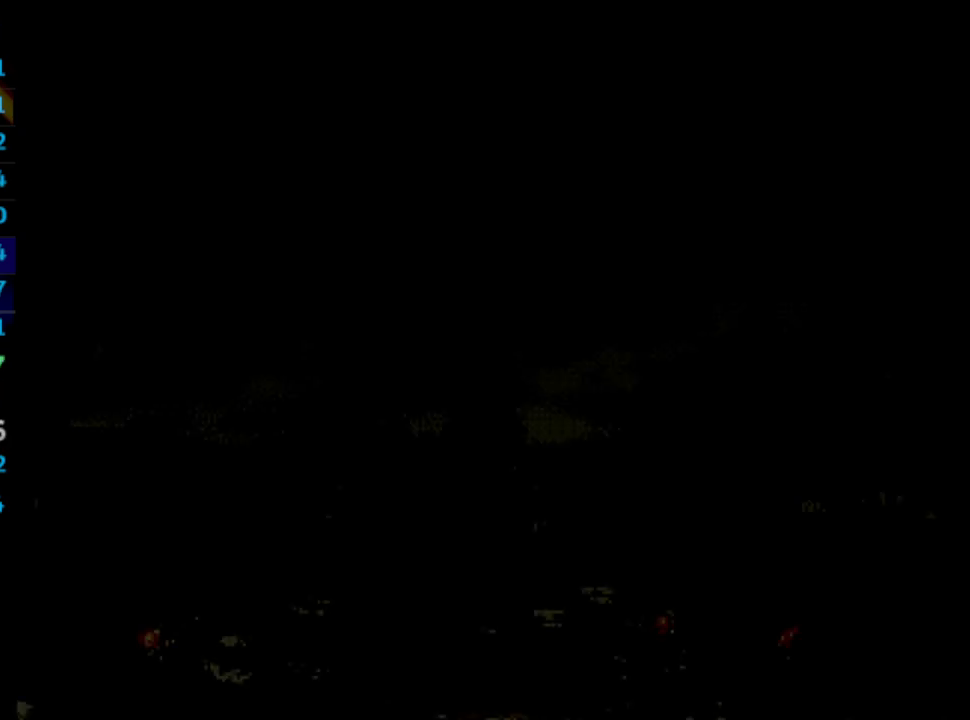
{"dt_ms": 500, "buttons": [], "left_stick": "center", "right_stick": "center", "events": [[83, "SQUARE", "down"], [117, "SQUARE", "up"], [183, "SQUARE", "down"], [450, "SQUARE", "up"]]}
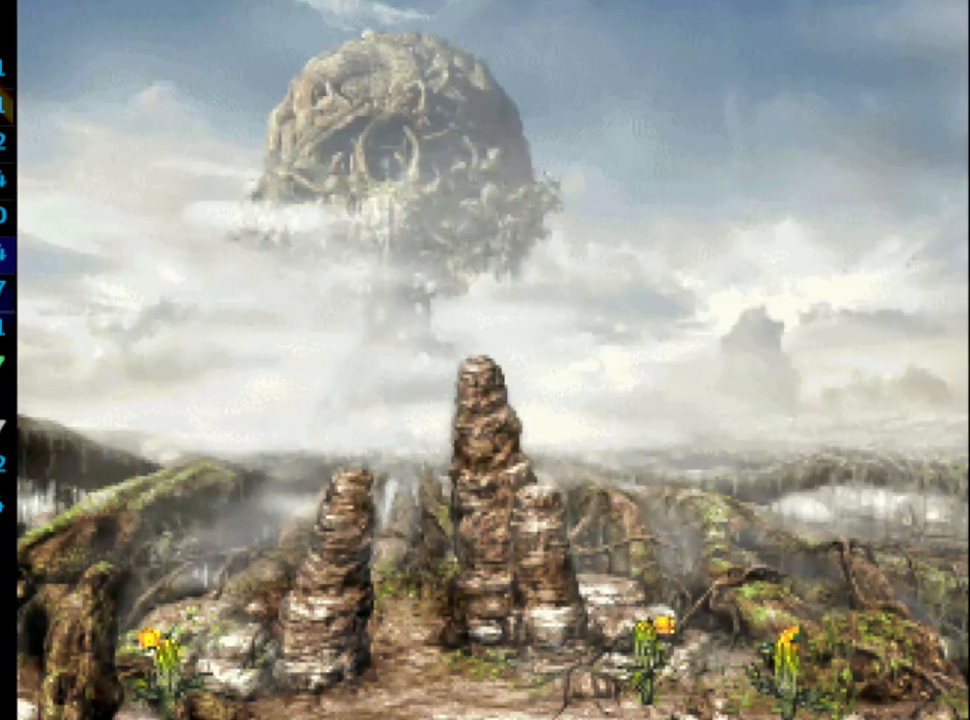
{"dt_ms": 500, "buttons": [], "left_stick": "center", "right_stick": "center", "events": [[17, "SQUARE", "down"], [100, "SQUARE", "up"], [350, "CROSS", "down"], [367, "CROSS", "up"], [417, "SQUARE", "down"], [450, "SQUARE", "up"]]}
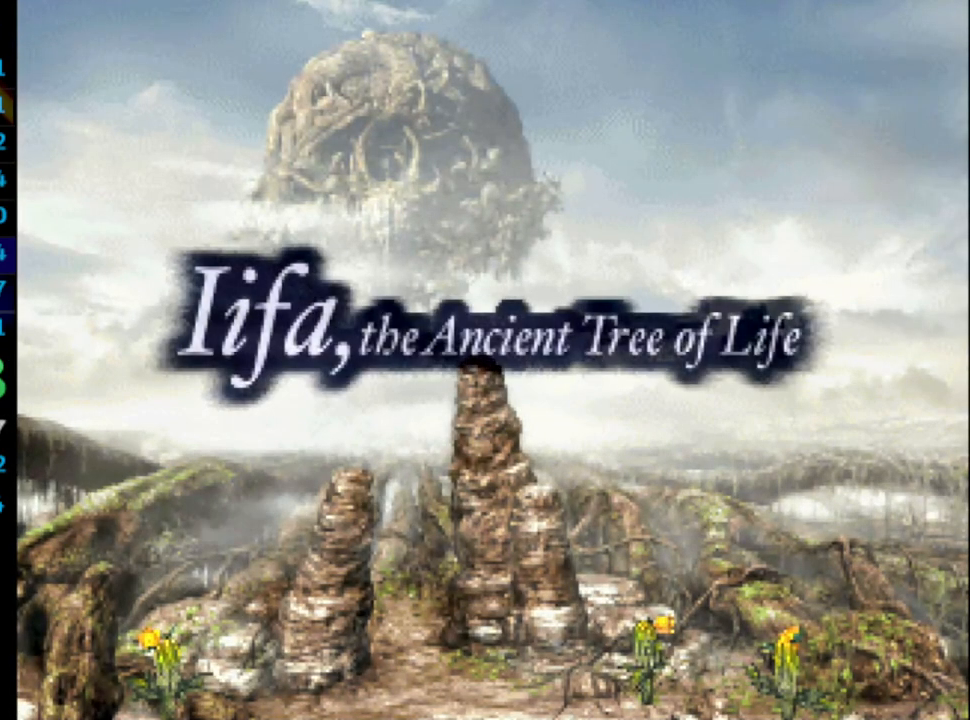
{"dt_ms": 500, "buttons": ["CROSS", "SQUARE"], "left_stick": "center", "right_stick": "center", "events": [[67, "SQUARE", "down"], [83, "CROSS", "down"], [117, "SQUARE", "up"], [133, "CROSS", "up"], [183, "SQUARE", "down"], [217, "CROSS", "down"], [250, "CROSS", "up"], [250, "SQUARE", "up"], [350, "CROSS", "down"], [350, "SQUARE", "down"], [367, "CROSS", "up"], [367, "SQUARE", "up"], [450, "CROSS", "down"], [450, "SQUARE", "down"]]}
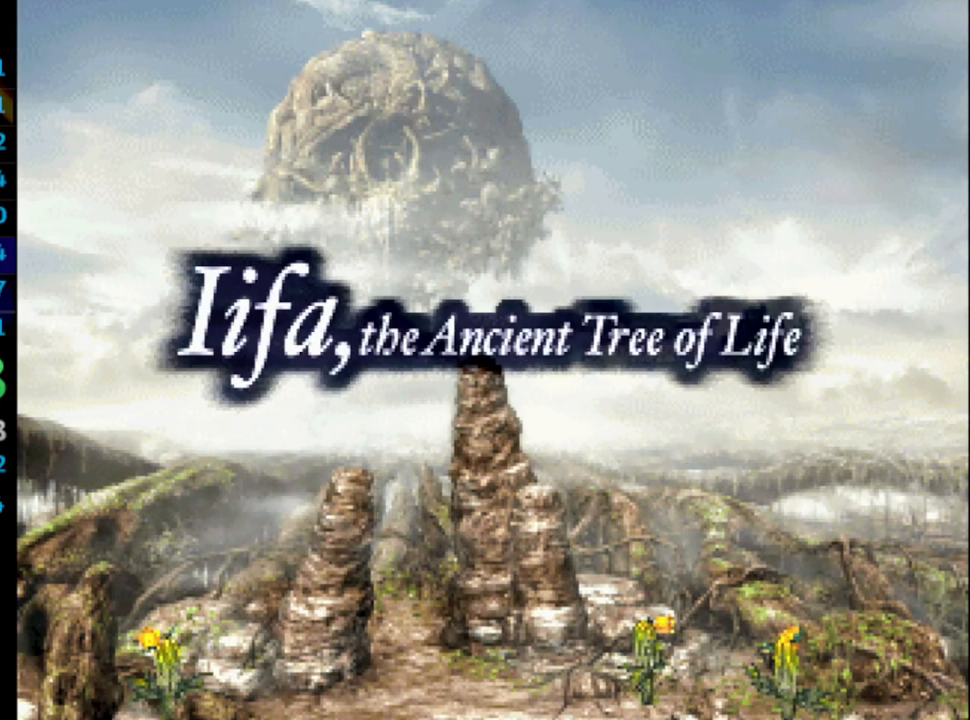
{"dt_ms": 500, "buttons": [], "left_stick": "center", "right_stick": "center", "events": [[17, "CROSS", "up"], [17, "SQUARE", "up"], [117, "SQUARE", "down"], [150, "CROSS", "down"], [150, "SQUARE", "up"], [167, "CROSS", "up"], [267, "CROSS", "down"], [300, "CROSS", "up"]]}
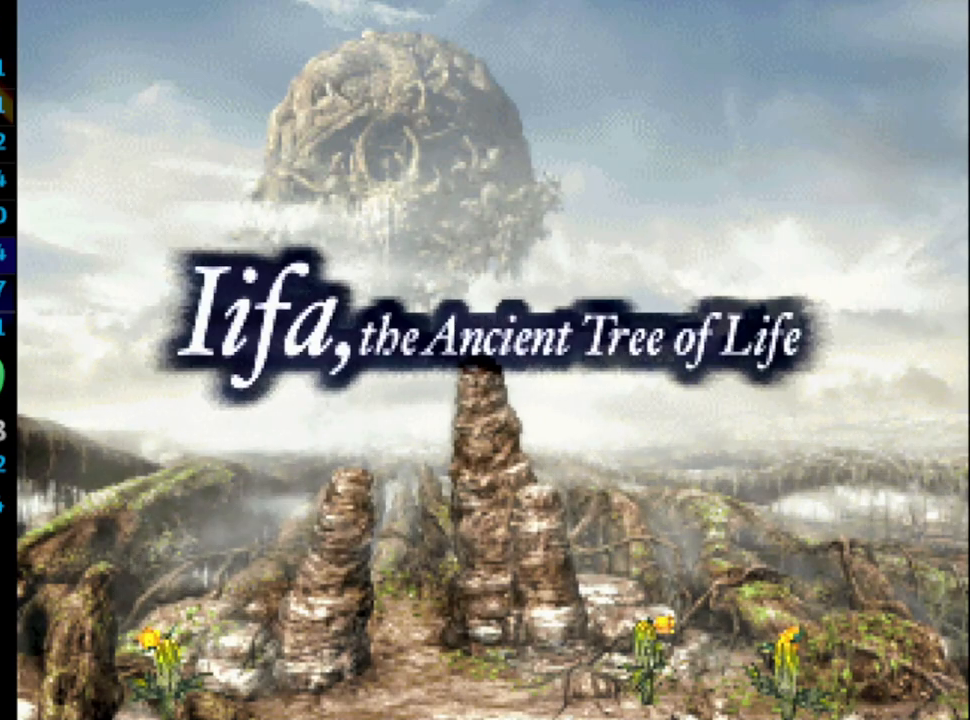
{"dt_ms": 500, "buttons": [], "left_stick": "center", "right_stick": "center", "events": []}
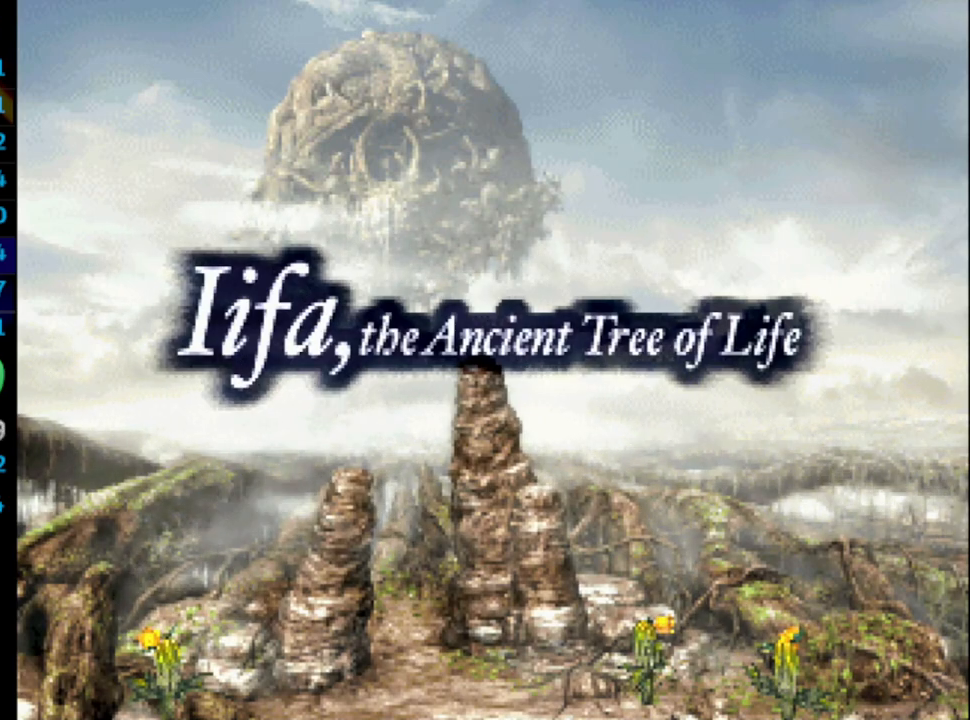
{"dt_ms": 500, "buttons": [], "left_stick": "center", "right_stick": "center", "events": [[150, "SQUARE", "down"], [167, "SQUARE", "up"]]}
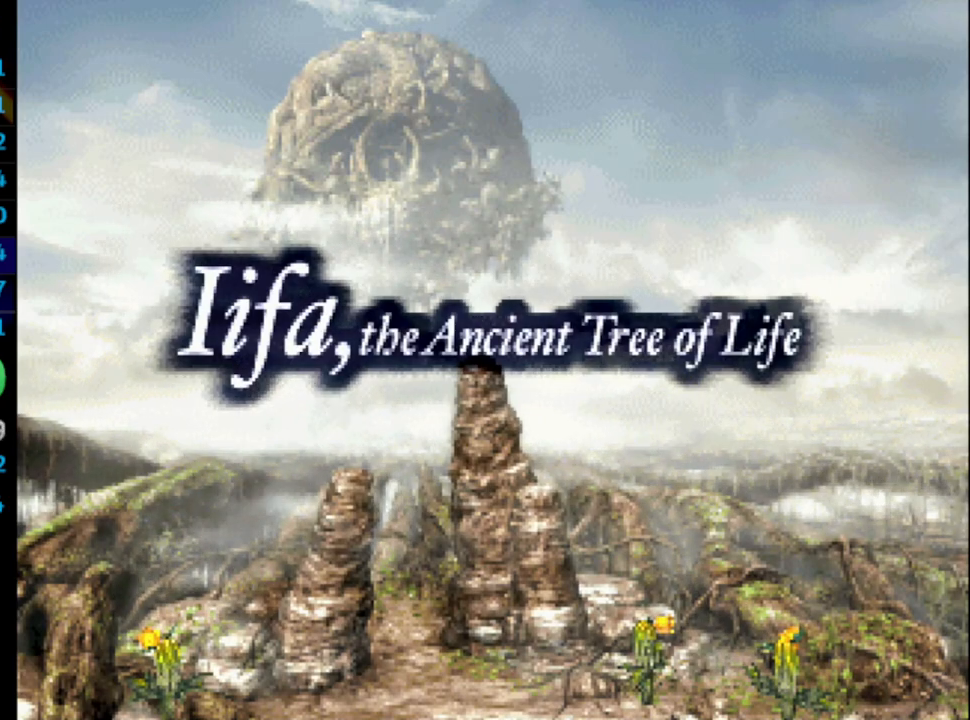
{"dt_ms": 500, "buttons": [], "left_stick": "center", "right_stick": "center", "events": []}
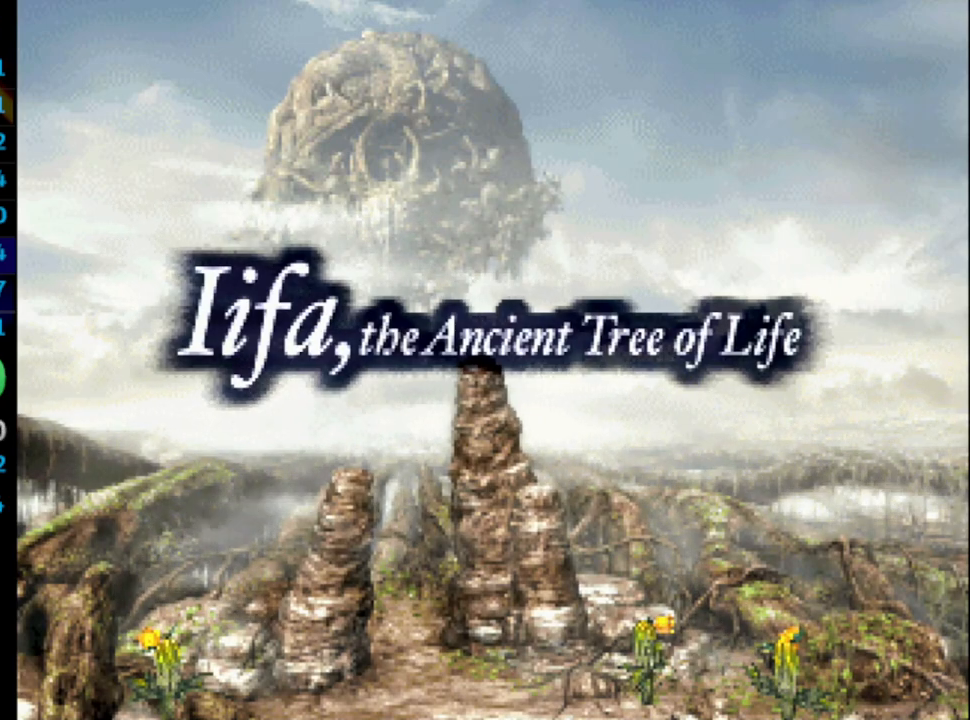
{"dt_ms": 500, "buttons": [], "left_stick": "center", "right_stick": "center", "events": []}
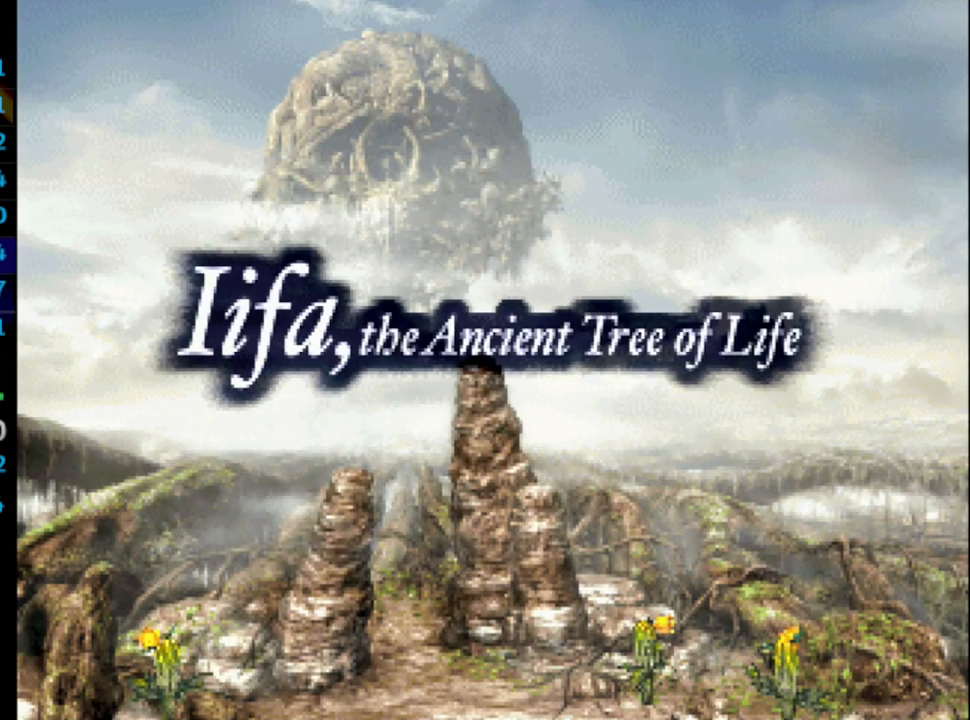
{"dt_ms": 500, "buttons": [], "left_stick": "center", "right_stick": "center", "events": [[50, "SQUARE", "down"], [117, "CROSS", "down"], [117, "SQUARE", "up"], [217, "CROSS", "up"], [233, "SQUARE", "down"], [367, "SQUARE", "up"], [417, "SQUARE", "down"], [500, "SQUARE", "up"]]}
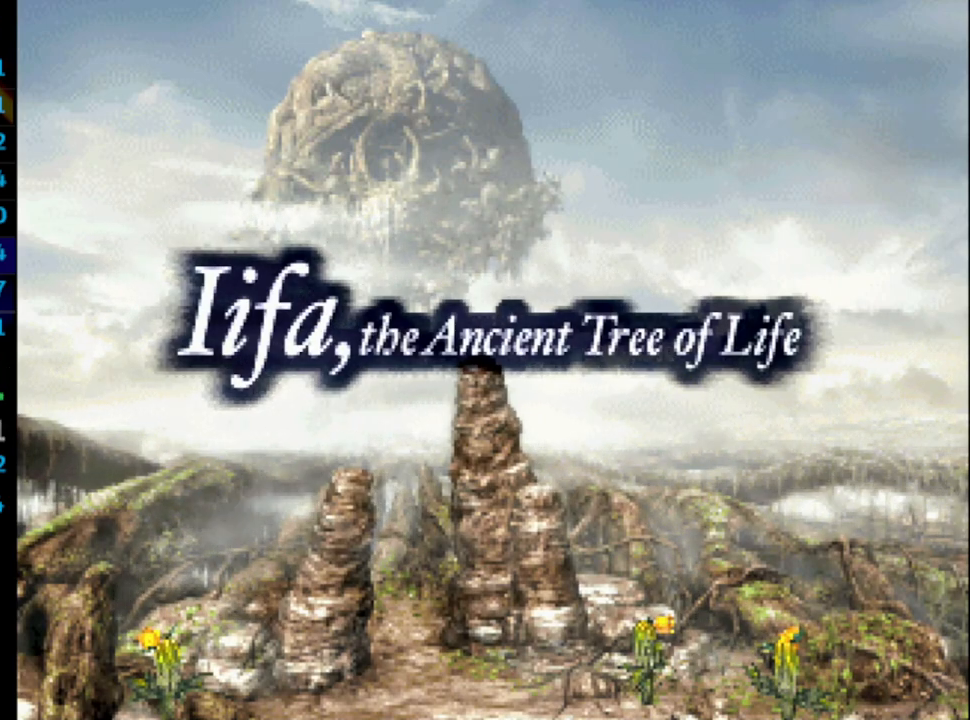
{"dt_ms": 500, "buttons": [], "left_stick": "center", "right_stick": "center", "events": []}
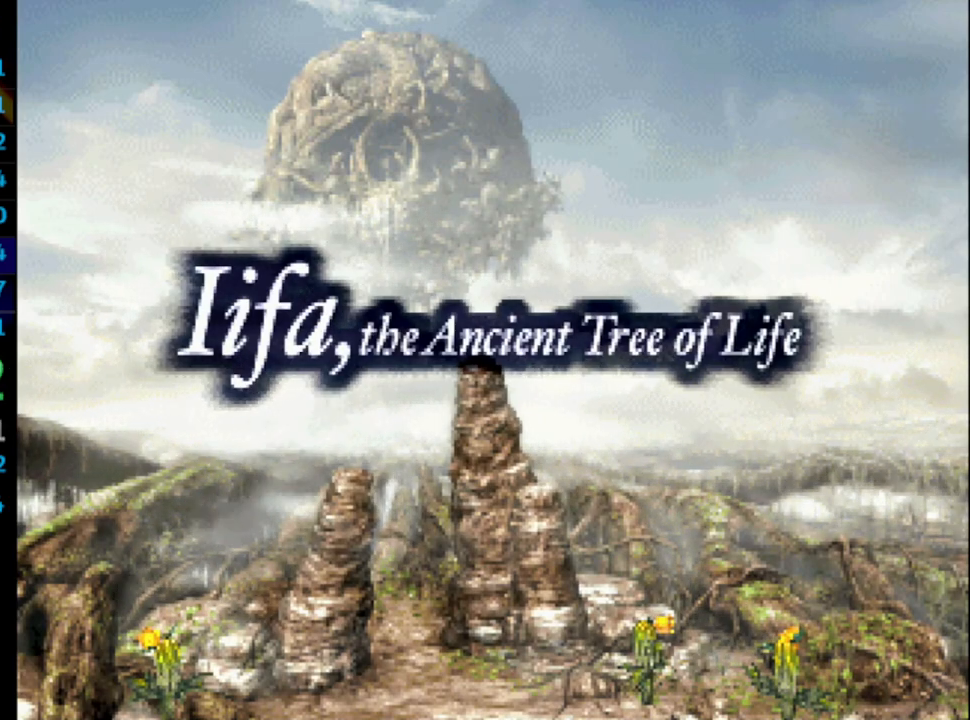
{"dt_ms": 500, "buttons": [], "left_stick": "center", "right_stick": "center", "events": []}
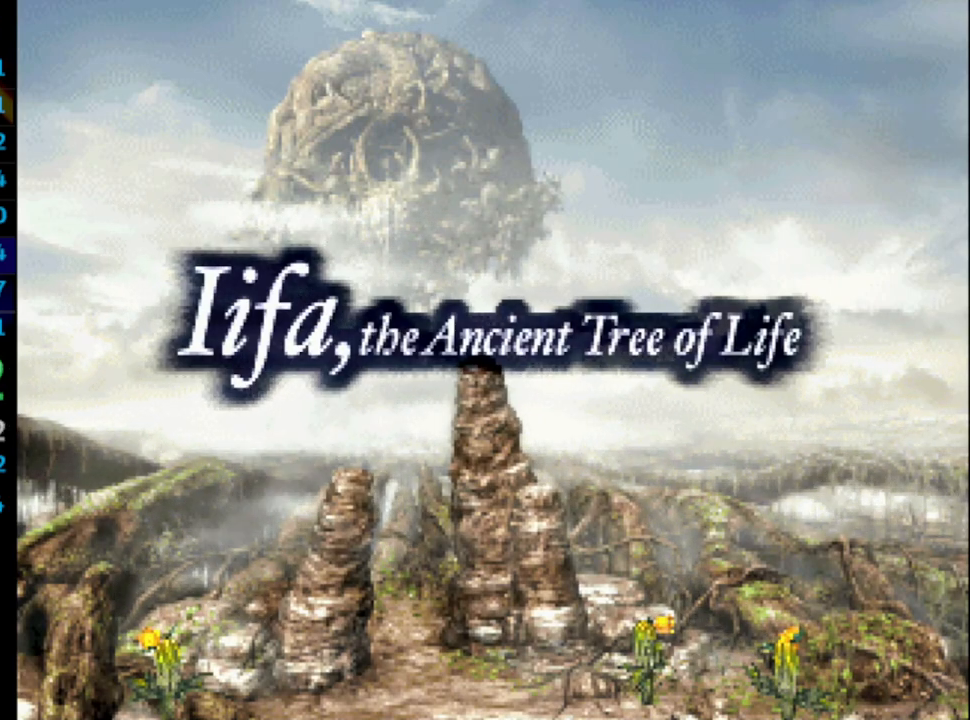
{"dt_ms": 500, "buttons": [], "left_stick": "center", "right_stick": "center", "events": []}
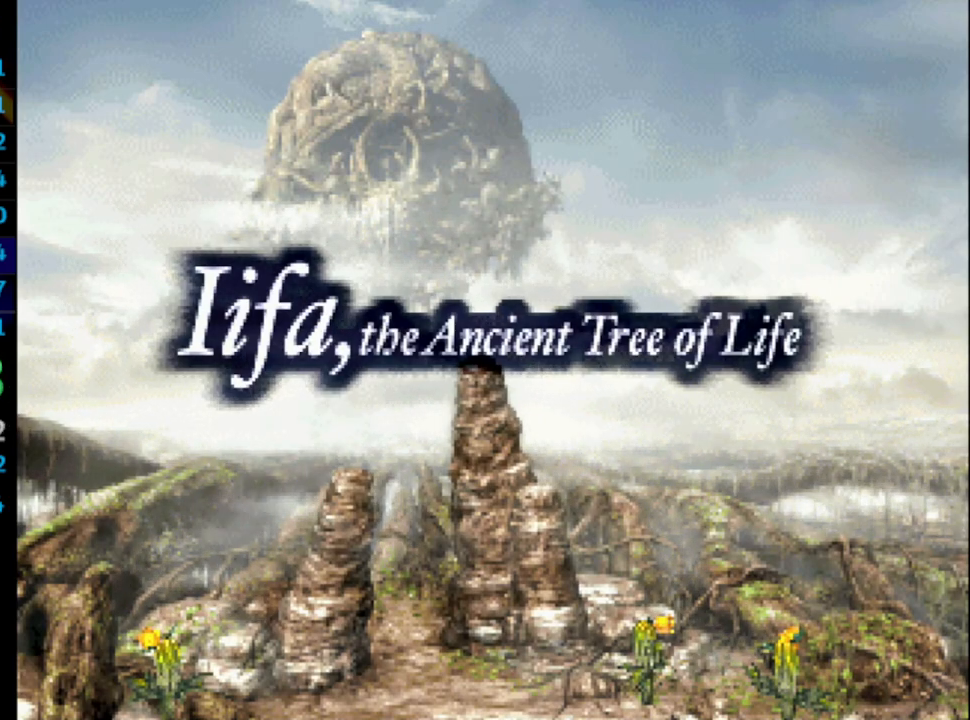
{"dt_ms": 500, "buttons": [], "left_stick": "center", "right_stick": "center", "events": []}